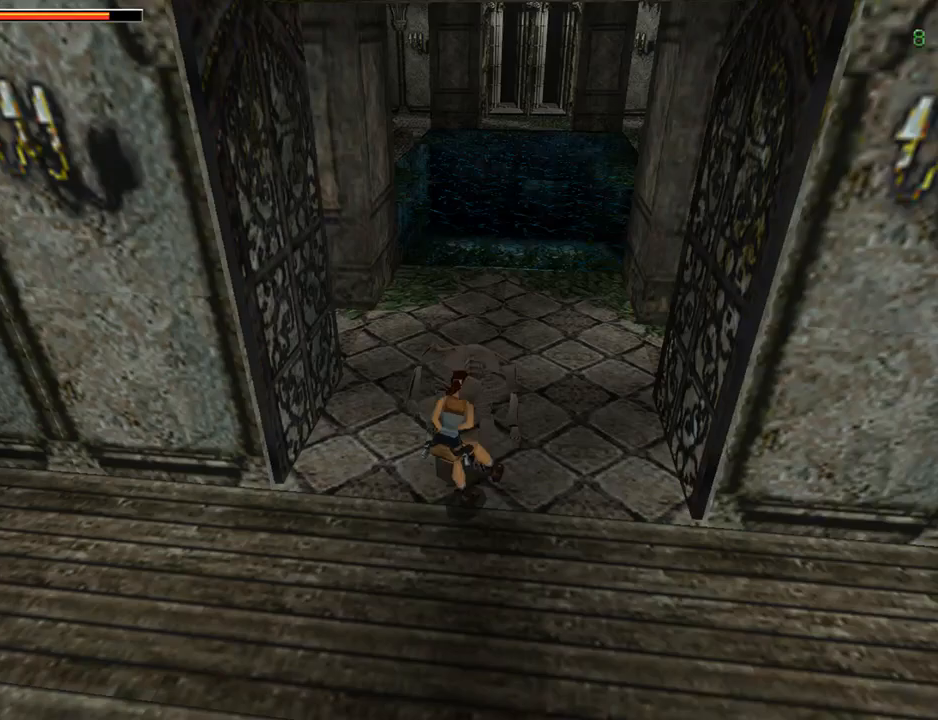
Gameplay with a controller (PlayStation layout); each line is a JSON object with the inputs held at the frame after it. "events" lists button and stick changes between this image and that frame as [ms after this image, input, new state], when the widget could be followed in between. Not read: L2 R2 right_stick.
{"buttons": ["CROSS", "DPAD_DOWN", "DPAD_RIGHT"], "left_stick": "center", "events": []}
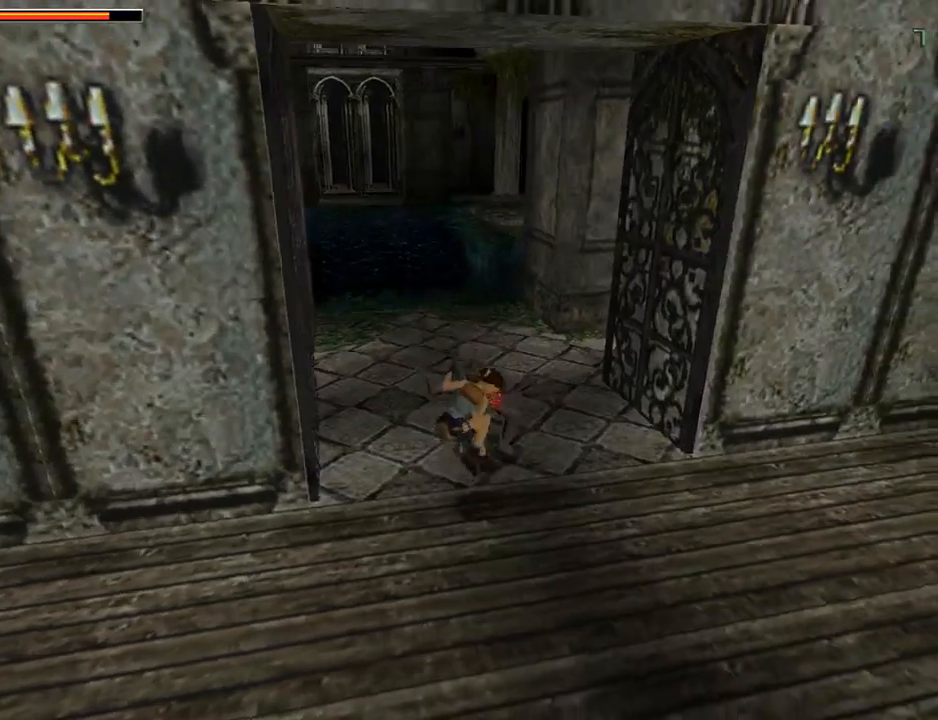
{"buttons": ["DPAD_RIGHT"], "left_stick": "center", "events": [[100, "DPAD_RIGHT", "up"], [167, "CROSS", "up"], [200, "DPAD_DOWN", "up"], [400, "DPAD_RIGHT", "down"]]}
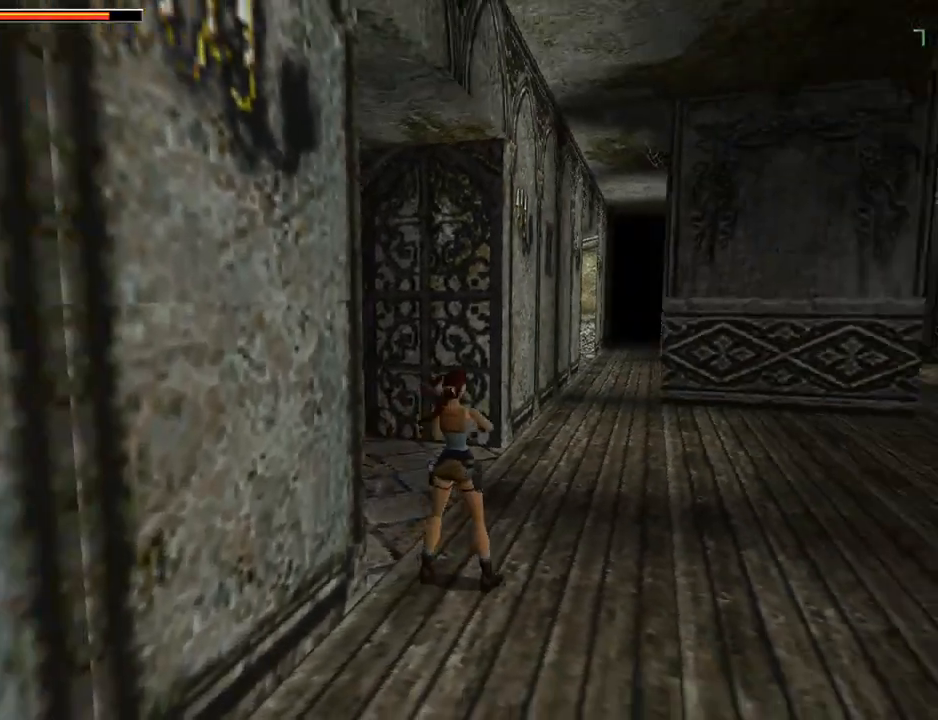
{"buttons": ["DPAD_RIGHT"], "left_stick": "center", "events": [[67, "DPAD_UP", "down"], [167, "DPAD_RIGHT", "up"], [367, "DPAD_RIGHT", "down"], [467, "DPAD_UP", "up"]]}
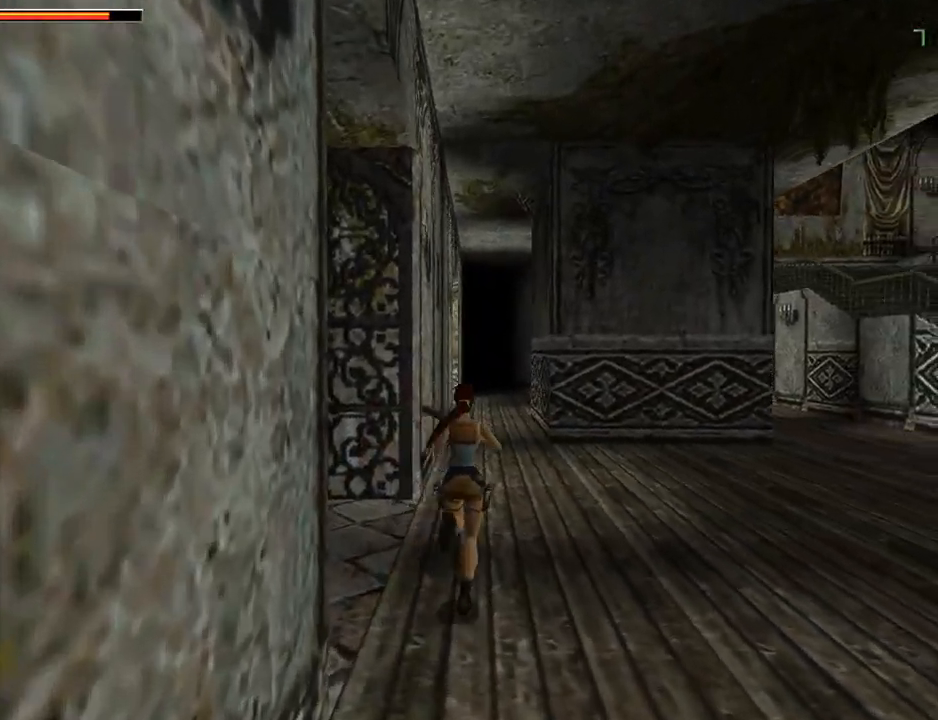
{"buttons": ["TRIANGLE", "DPAD_RIGHT"], "left_stick": "center", "events": [[400, "TRIANGLE", "down"]]}
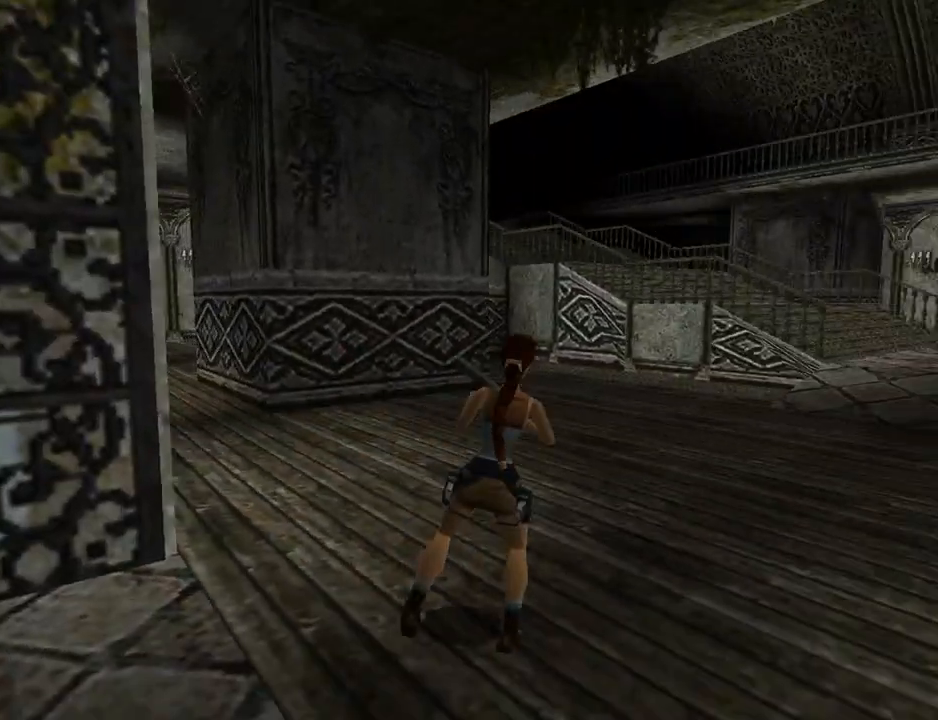
{"buttons": [], "left_stick": "center", "events": [[133, "DPAD_RIGHT", "up"], [133, "TRIANGLE", "up"]]}
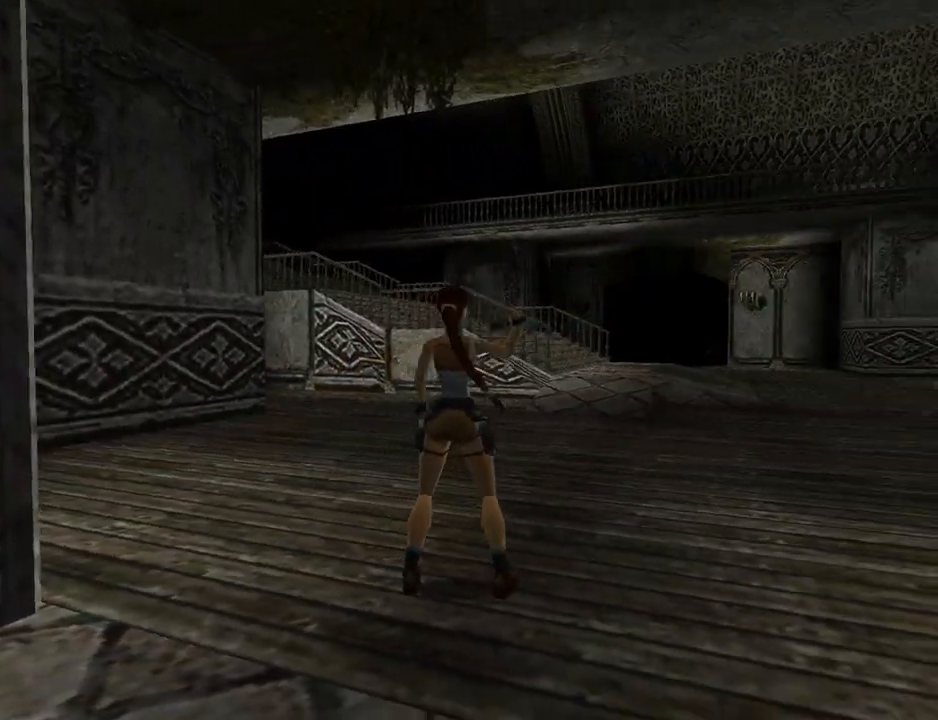
{"buttons": ["DPAD_LEFT"], "left_stick": "center", "events": [[167, "DPAD_LEFT", "down"]]}
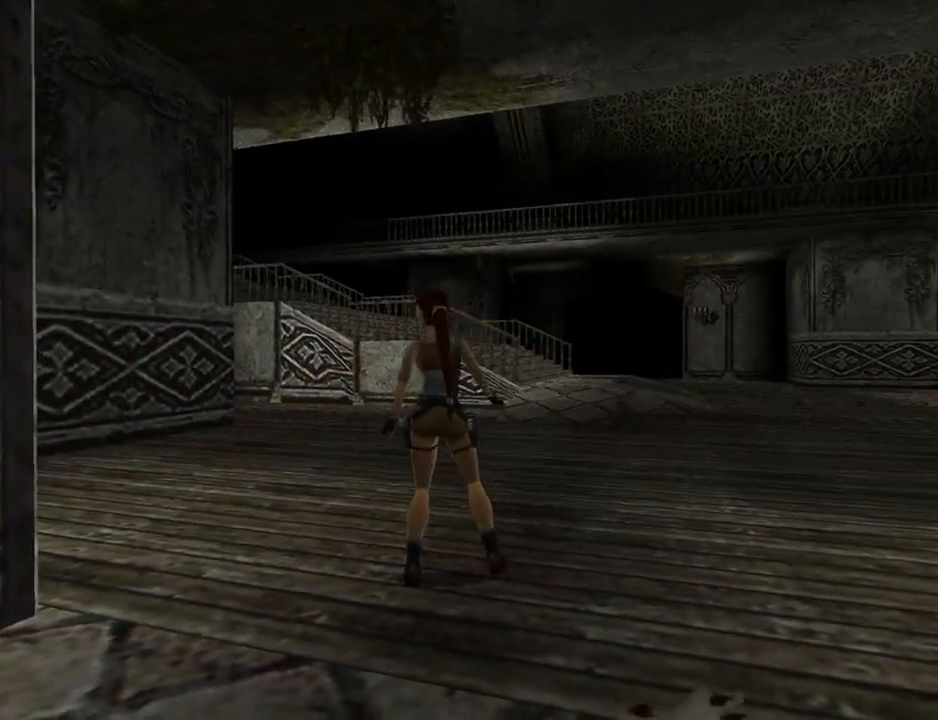
{"buttons": ["DPAD_LEFT"], "left_stick": "center", "events": []}
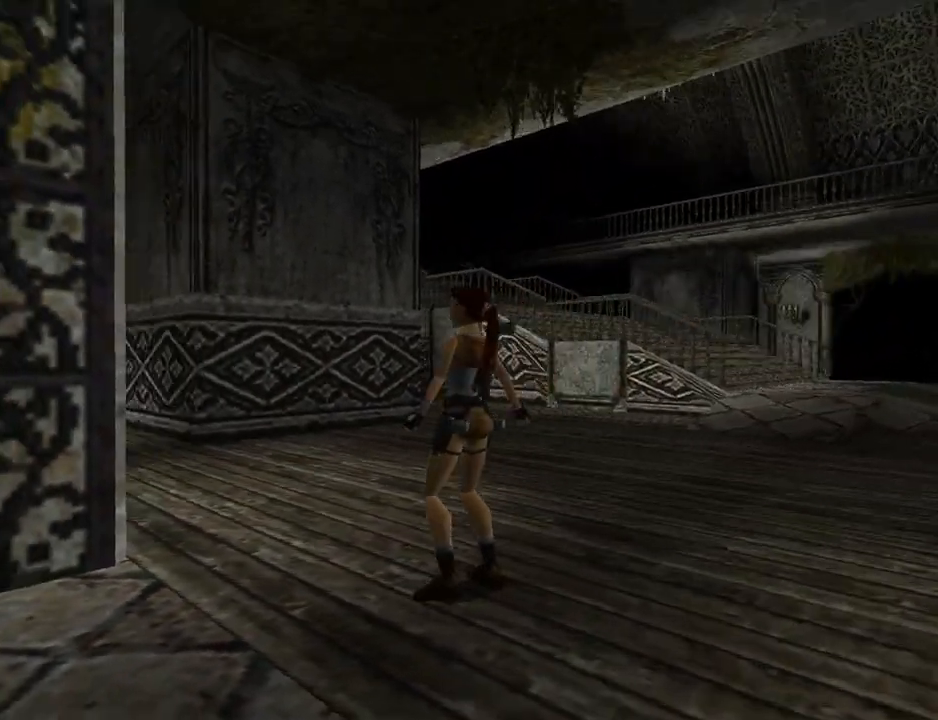
{"buttons": ["L1"], "left_stick": "center", "events": [[333, "L1", "down"], [367, "DPAD_LEFT", "up"]]}
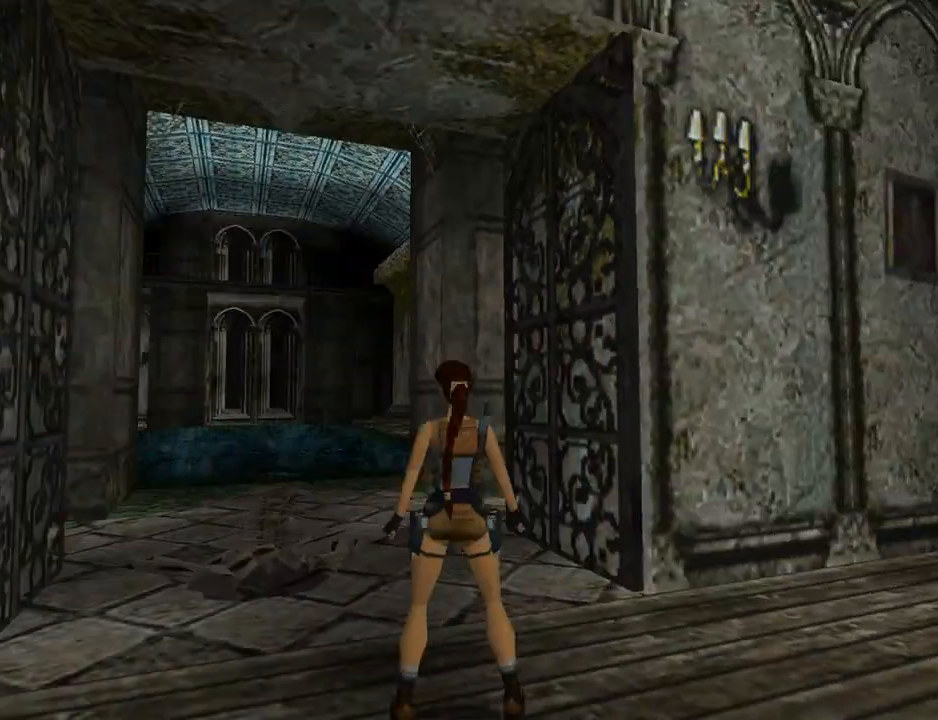
{"buttons": ["L1"], "left_stick": "center", "events": []}
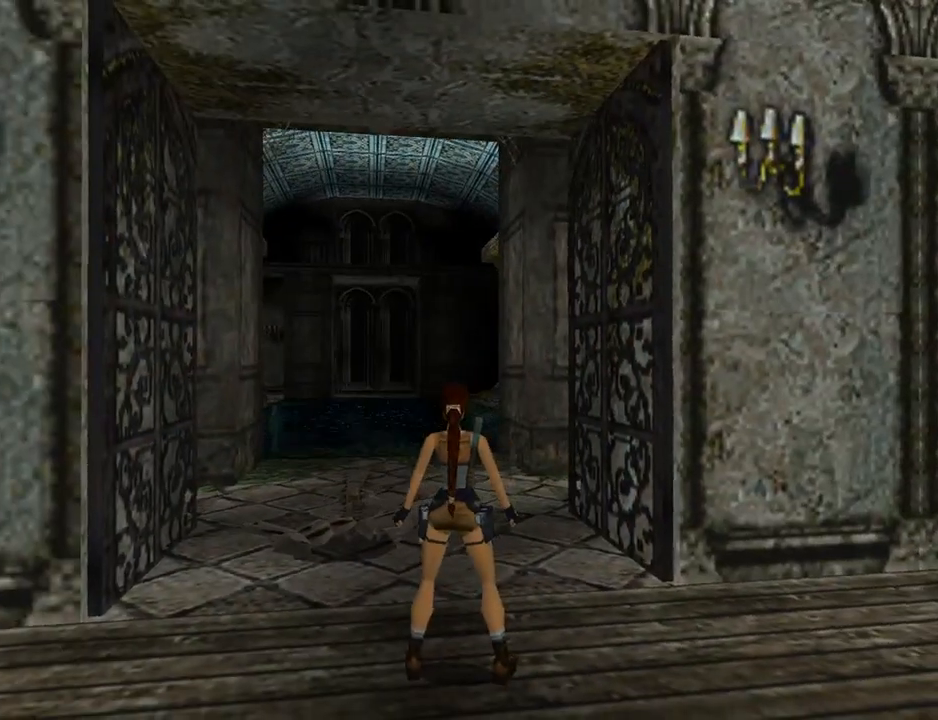
{"buttons": ["L1"], "left_stick": "center", "events": []}
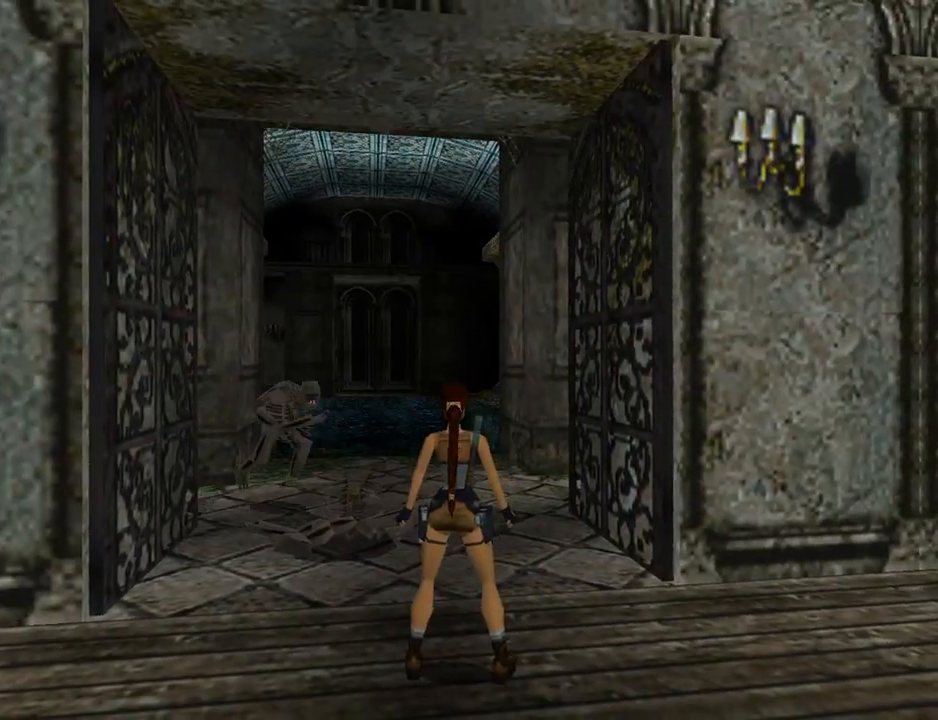
{"buttons": ["DPAD_DOWN", "DPAD_LEFT"], "left_stick": "center", "events": [[67, "L1", "up"], [133, "DPAD_DOWN", "down"], [133, "TRIANGLE", "down"], [300, "DPAD_LEFT", "down"], [433, "TRIANGLE", "up"]]}
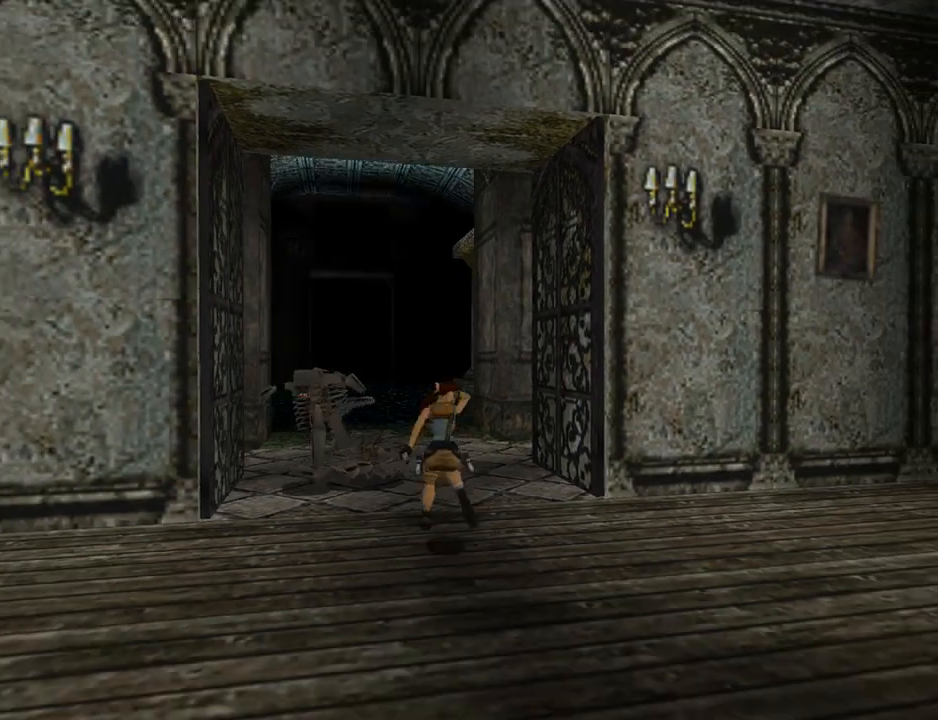
{"buttons": ["CROSS", "SQUARE"], "left_stick": "center", "events": [[400, "CROSS", "down"], [433, "DPAD_DOWN", "up"], [500, "DPAD_LEFT", "up"], [500, "SQUARE", "down"]]}
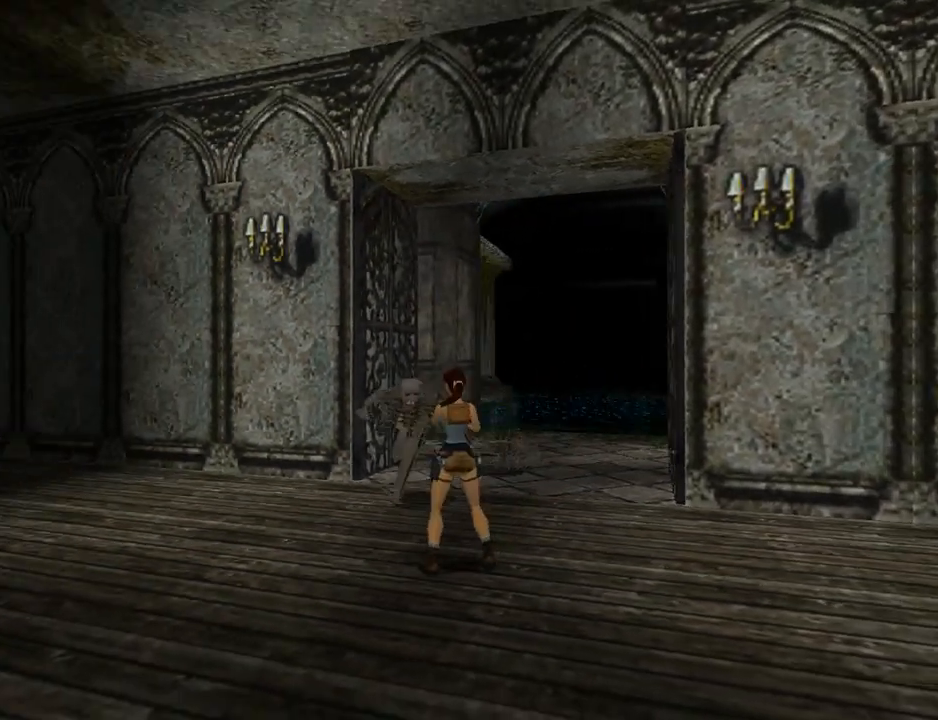
{"buttons": ["CROSS", "SQUARE", "DPAD_DOWN"], "left_stick": "center", "events": [[133, "DPAD_DOWN", "down"]]}
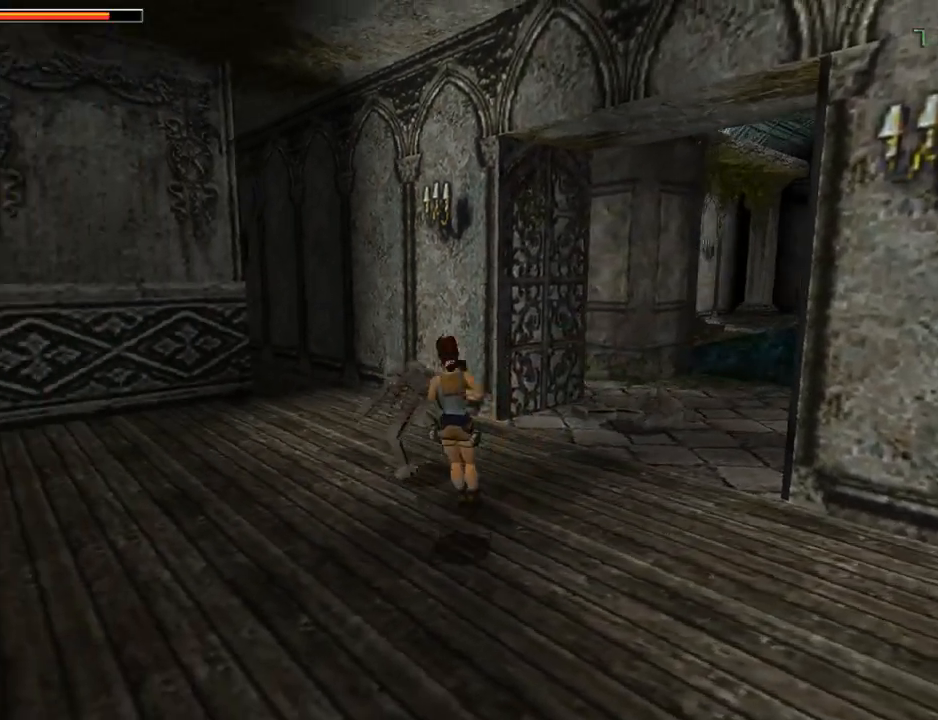
{"buttons": ["CROSS"], "left_stick": "center", "events": [[400, "SQUARE", "up"], [467, "DPAD_DOWN", "up"]]}
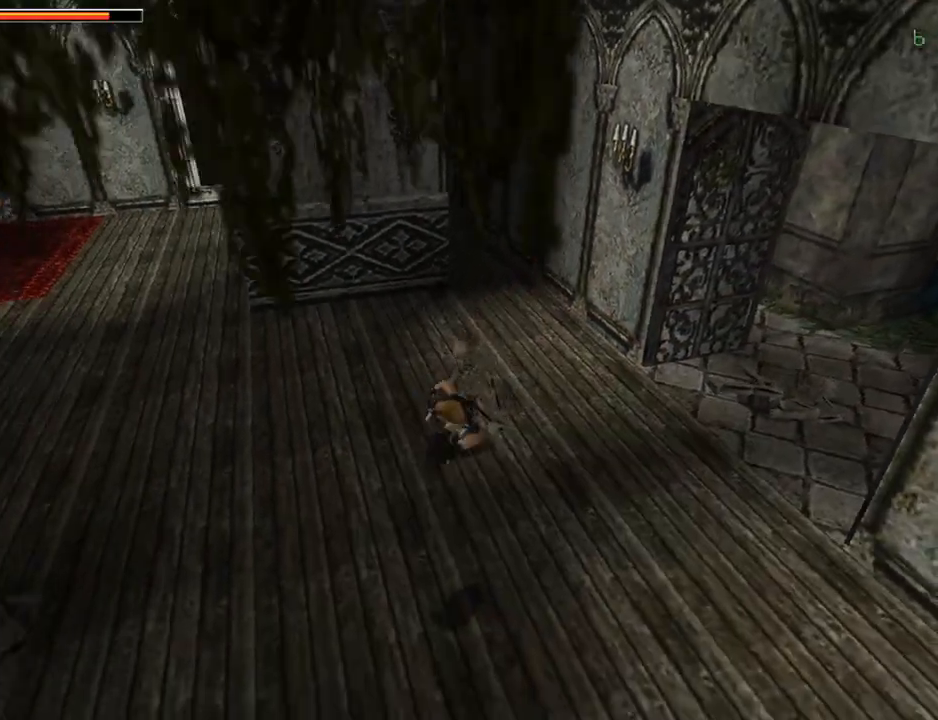
{"buttons": ["CROSS", "DPAD_UP", "DPAD_LEFT"], "left_stick": "center", "events": [[67, "CROSS", "up"], [133, "CROSS", "down"], [300, "DPAD_LEFT", "down"], [333, "DPAD_UP", "down"]]}
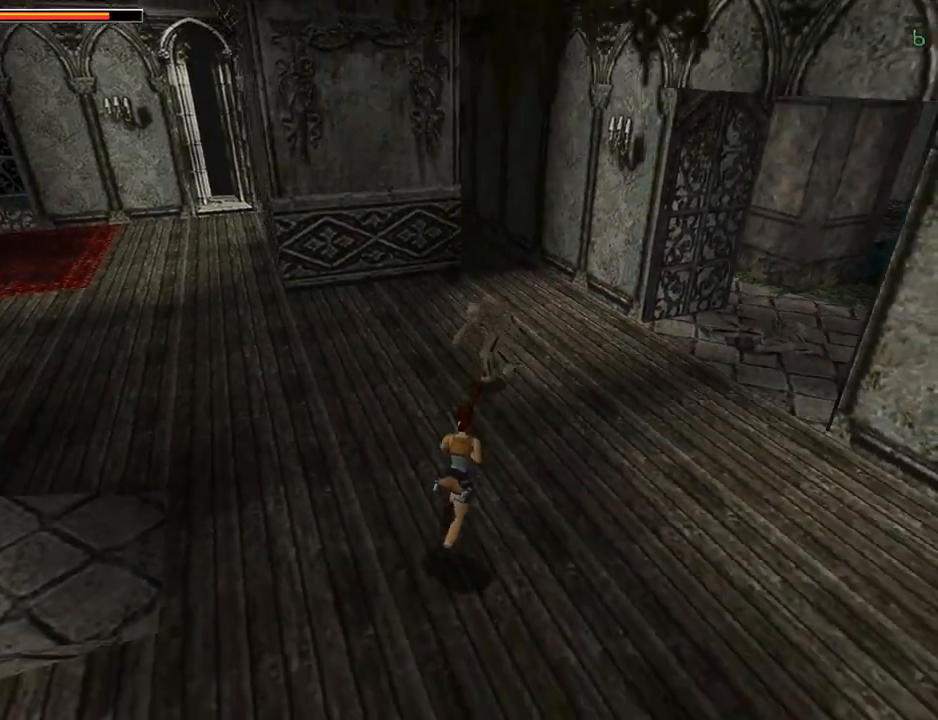
{"buttons": ["CROSS", "DPAD_UP"], "left_stick": "center", "events": [[500, "DPAD_LEFT", "up"]]}
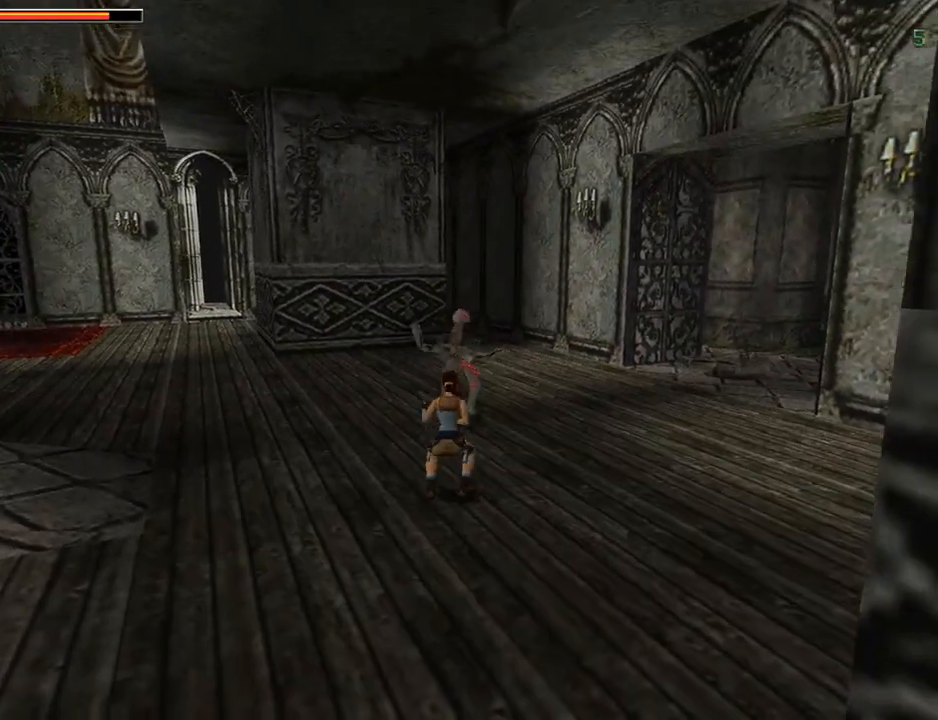
{"buttons": ["SQUARE", "DPAD_UP", "DPAD_RIGHT"], "left_stick": "center", "events": [[67, "DPAD_RIGHT", "down"], [133, "CROSS", "up"], [467, "SQUARE", "down"]]}
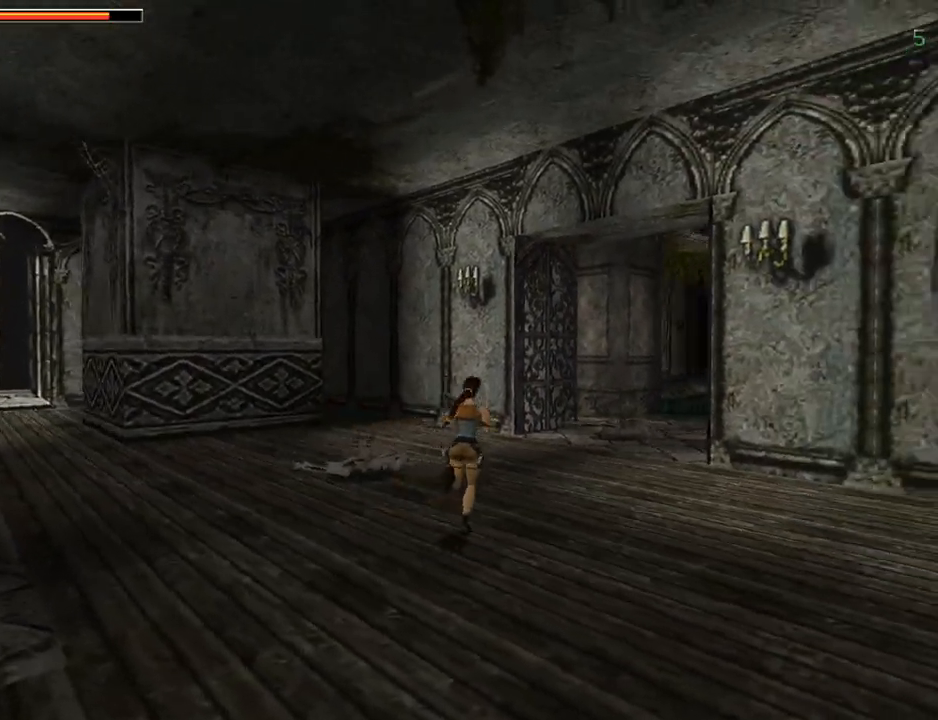
{"buttons": ["SQUARE", "TRIANGLE", "DPAD_UP", "DPAD_RIGHT"], "left_stick": "center", "events": [[33, "DPAD_RIGHT", "up"], [300, "DPAD_RIGHT", "down"], [400, "TRIANGLE", "down"]]}
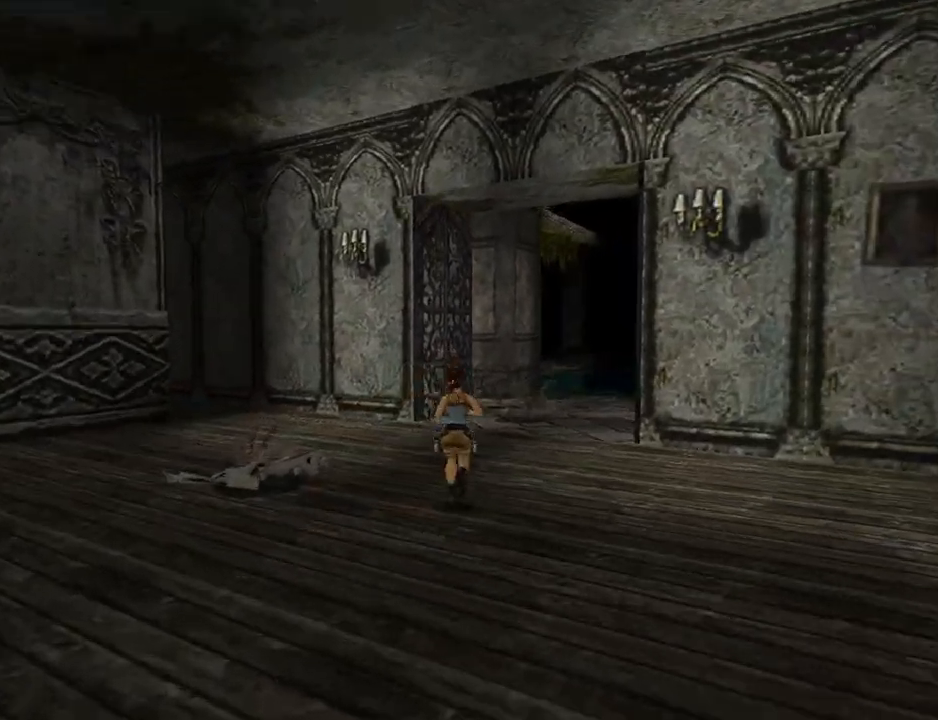
{"buttons": ["DPAD_UP"], "left_stick": "center", "events": [[167, "DPAD_RIGHT", "up"], [233, "SQUARE", "up"], [267, "TRIANGLE", "up"]]}
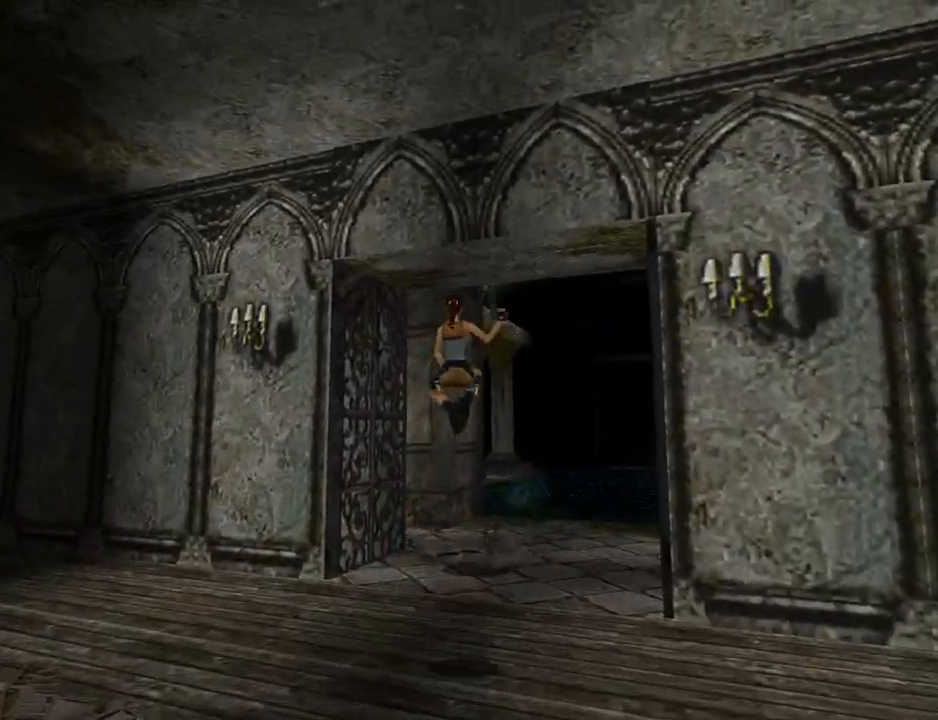
{"buttons": ["DPAD_UP", "DPAD_LEFT"], "left_stick": "center", "events": [[467, "DPAD_LEFT", "down"]]}
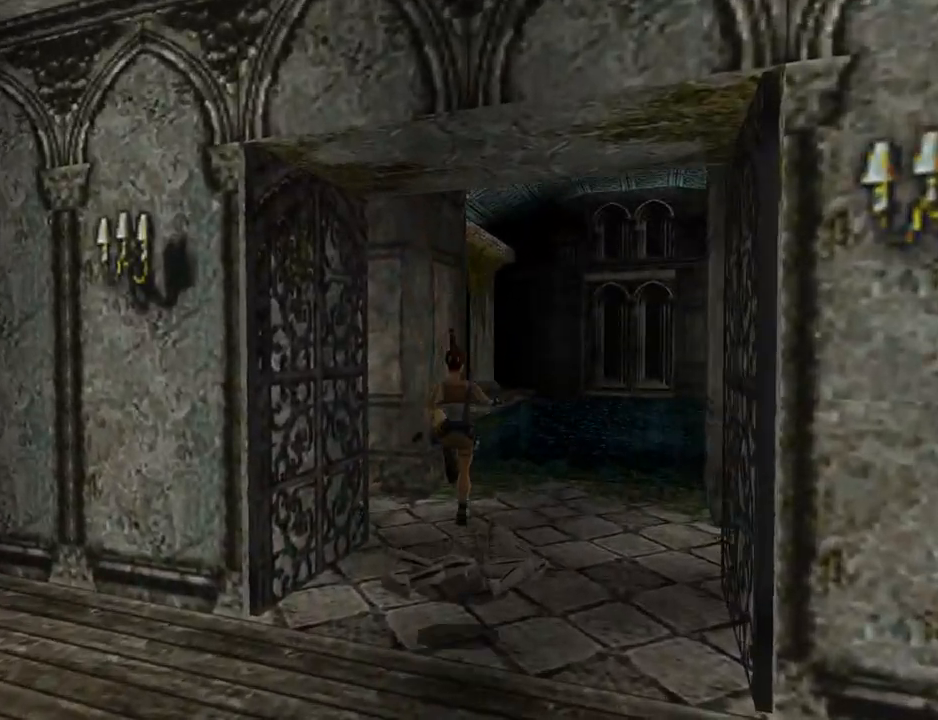
{"buttons": ["SQUARE", "DPAD_UP", "DPAD_LEFT"], "left_stick": "center", "events": [[500, "SQUARE", "down"]]}
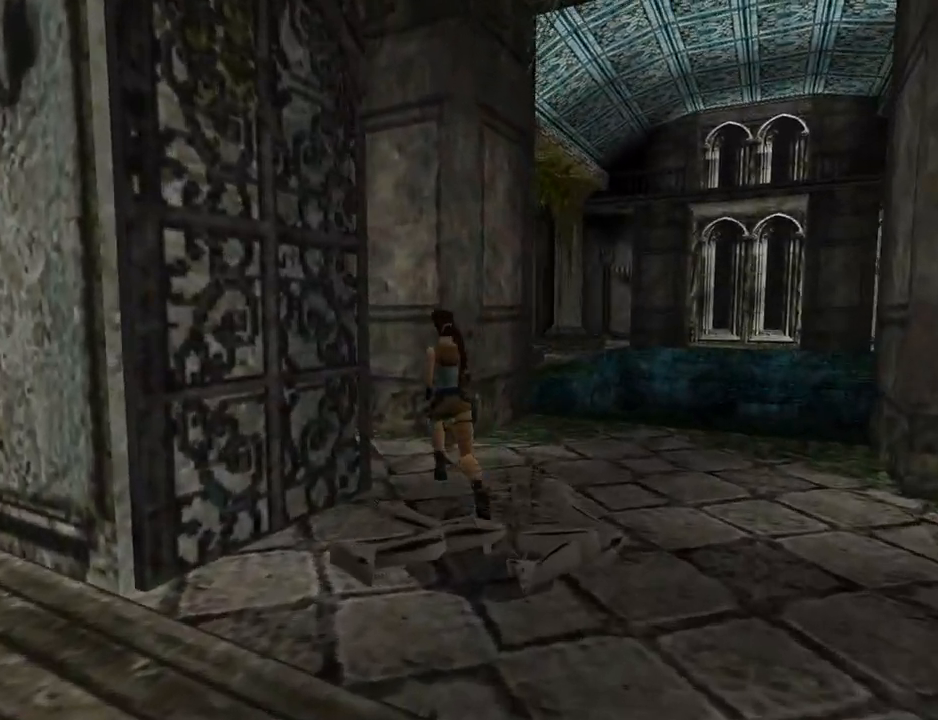
{"buttons": ["SQUARE", "DPAD_UP", "DPAD_LEFT"], "left_stick": "center", "events": []}
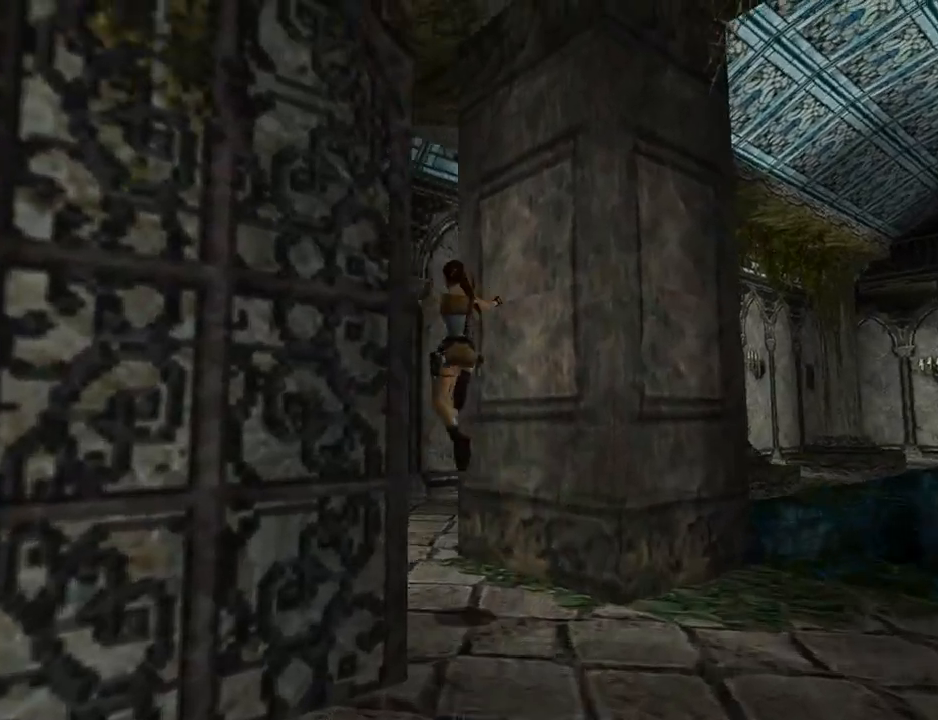
{"buttons": ["DPAD_UP", "DPAD_RIGHT"], "left_stick": "center", "events": [[67, "DPAD_LEFT", "up"], [200, "DPAD_RIGHT", "down"], [300, "SQUARE", "up"]]}
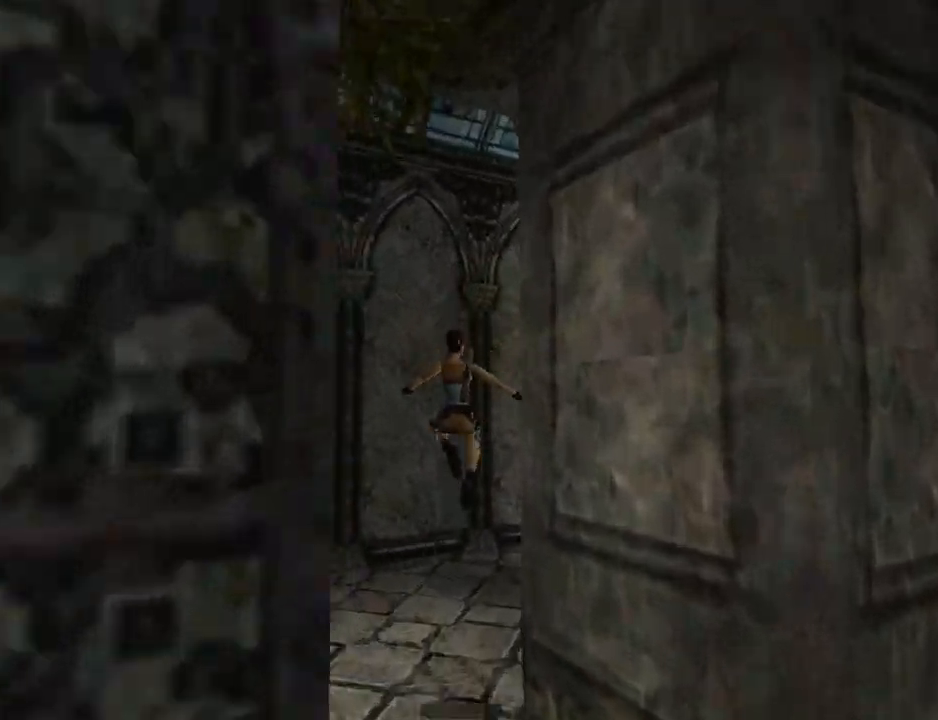
{"buttons": ["DPAD_UP", "DPAD_RIGHT"], "left_stick": "center", "events": []}
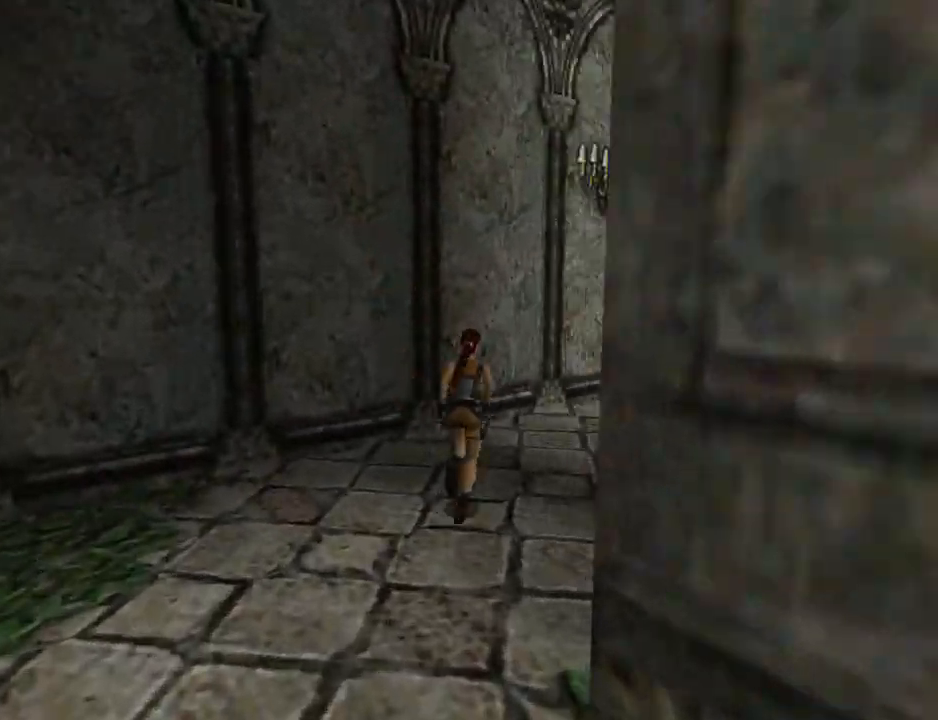
{"buttons": ["SQUARE", "DPAD_UP"], "left_stick": "center", "events": [[333, "SQUARE", "down"], [367, "DPAD_RIGHT", "up"]]}